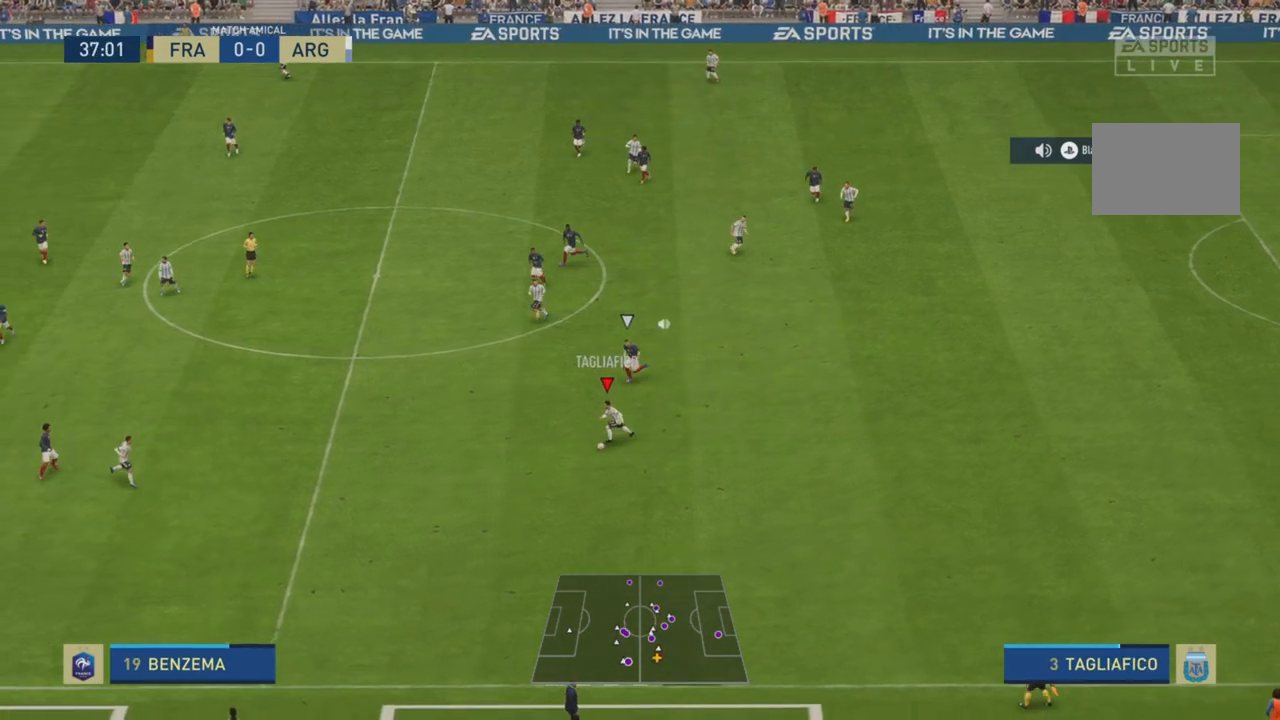
Gameplay with a controller (PlayStation layout); each line is a JSON object with the inputs held at the frame after it. "events" lists button and stick changes between this image and that frame as [ms after this image, input, new state], when the widget could be followed in between. Not read: L3 R3.
{"buttons": ["R2"], "left_stick": "down-left", "right_stick": "center", "events": []}
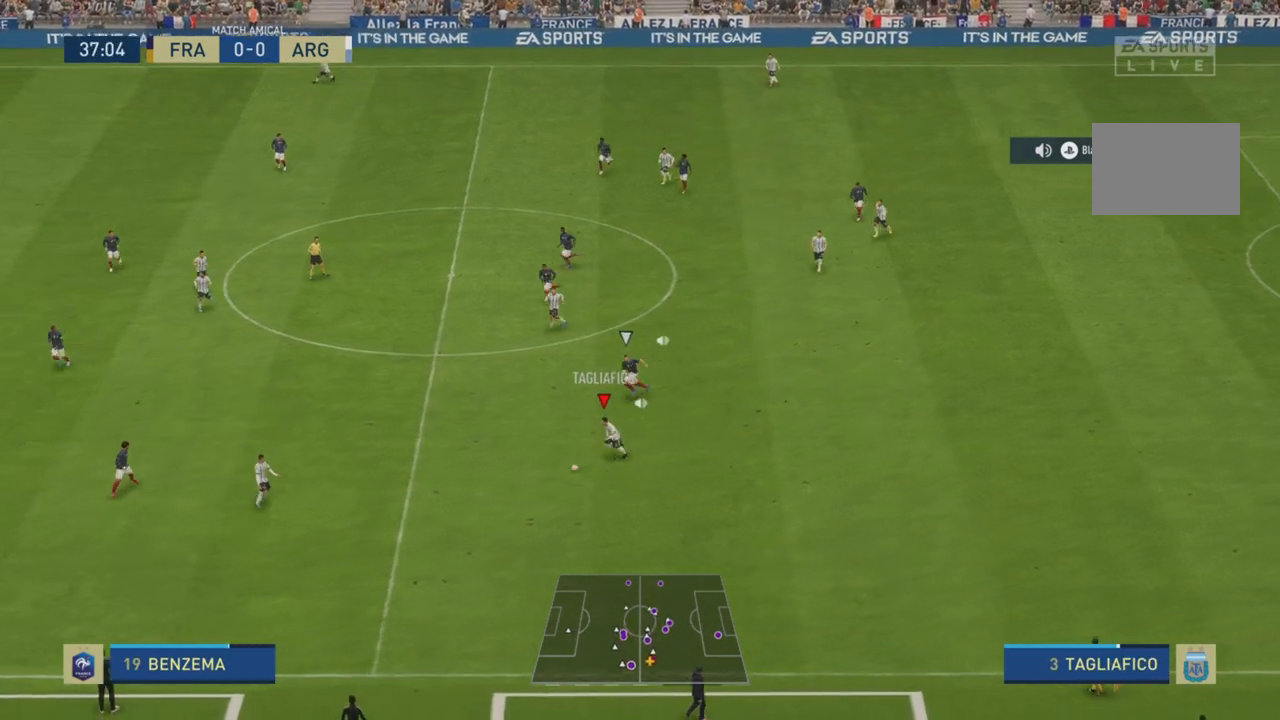
{"buttons": [], "left_stick": "left", "right_stick": "center", "events": [[283, "R2", "up"], [433, "left_stick", "left"]]}
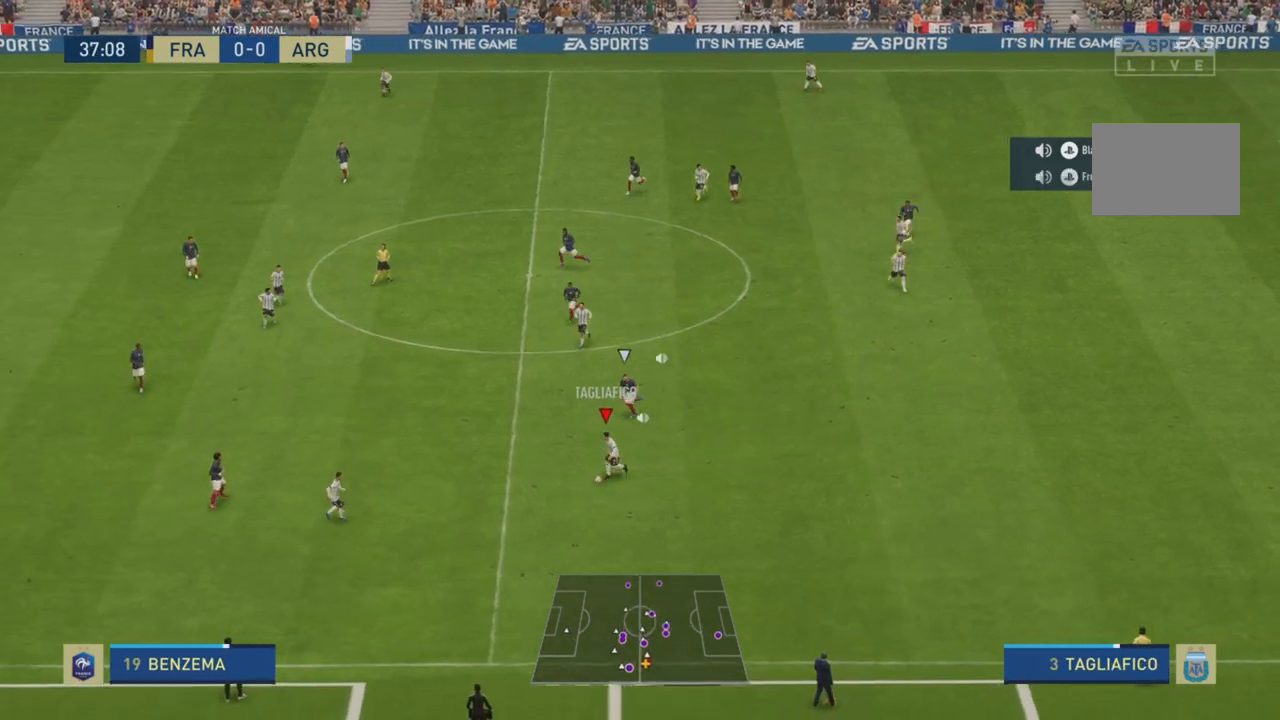
{"buttons": [], "left_stick": "left", "right_stick": "center", "events": []}
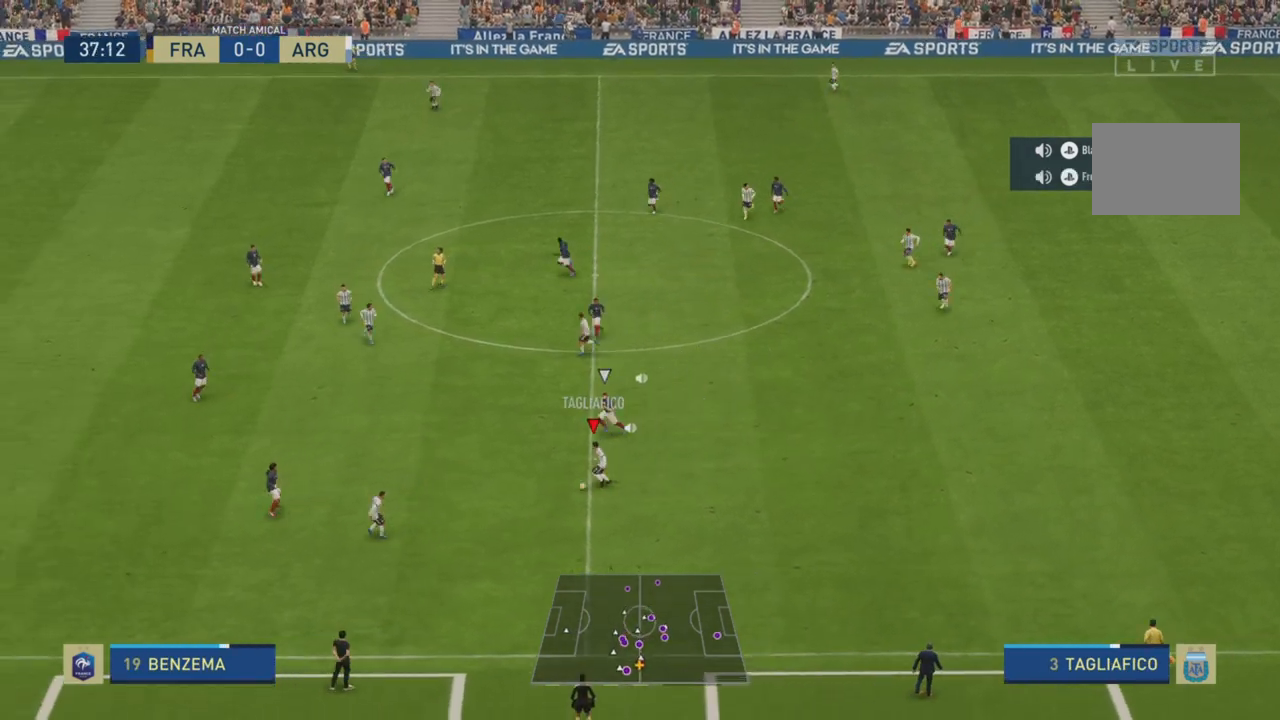
{"buttons": ["R2"], "left_stick": "up-left", "right_stick": "center", "events": [[150, "CROSS", "down"], [216, "left_stick", "up-left"], [283, "CROSS", "up"], [317, "R2", "down"]]}
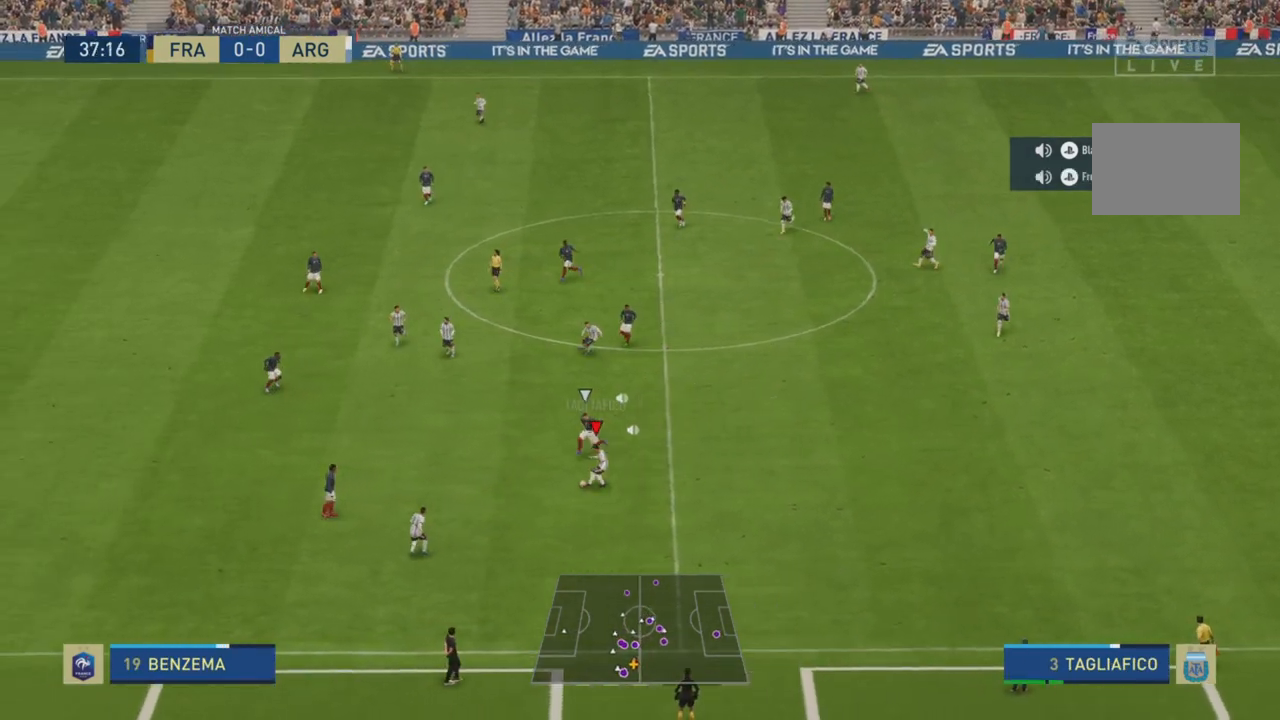
{"buttons": [], "left_stick": "left", "right_stick": "center", "events": [[67, "left_stick", "left"], [134, "R2", "up"]]}
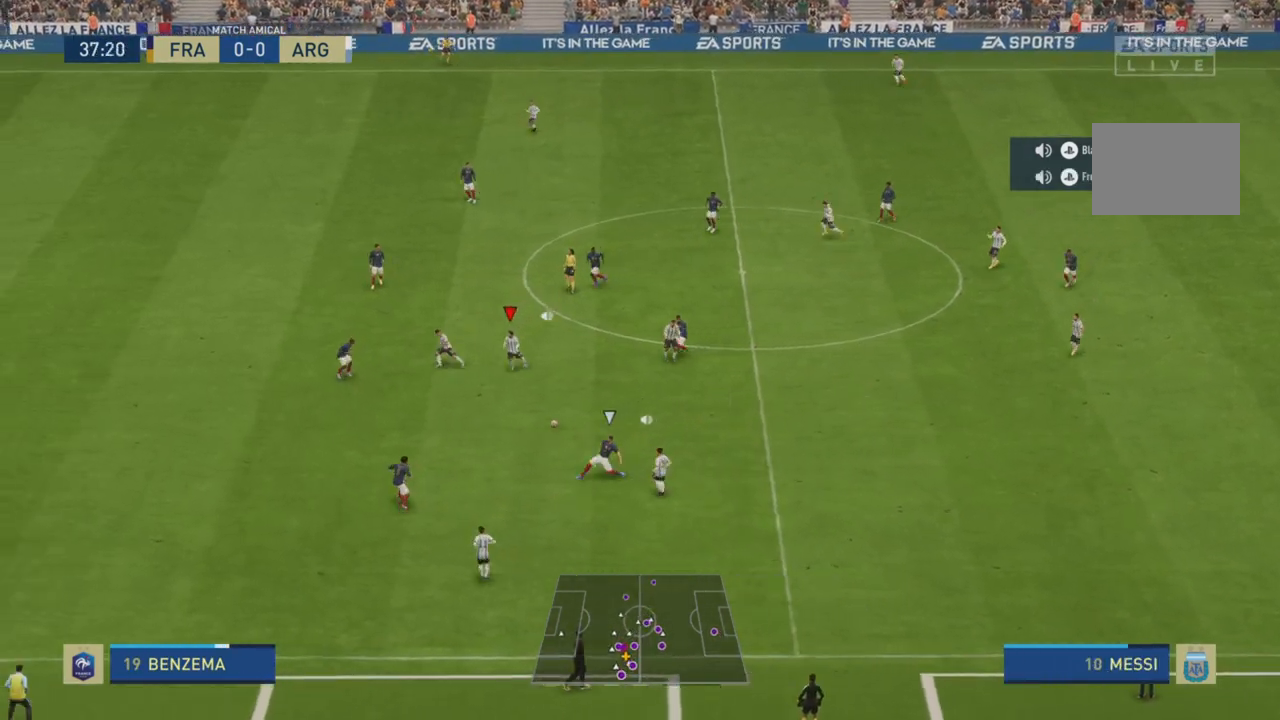
{"buttons": [], "left_stick": "down-left", "right_stick": "center", "events": [[400, "left_stick", "down-left"]]}
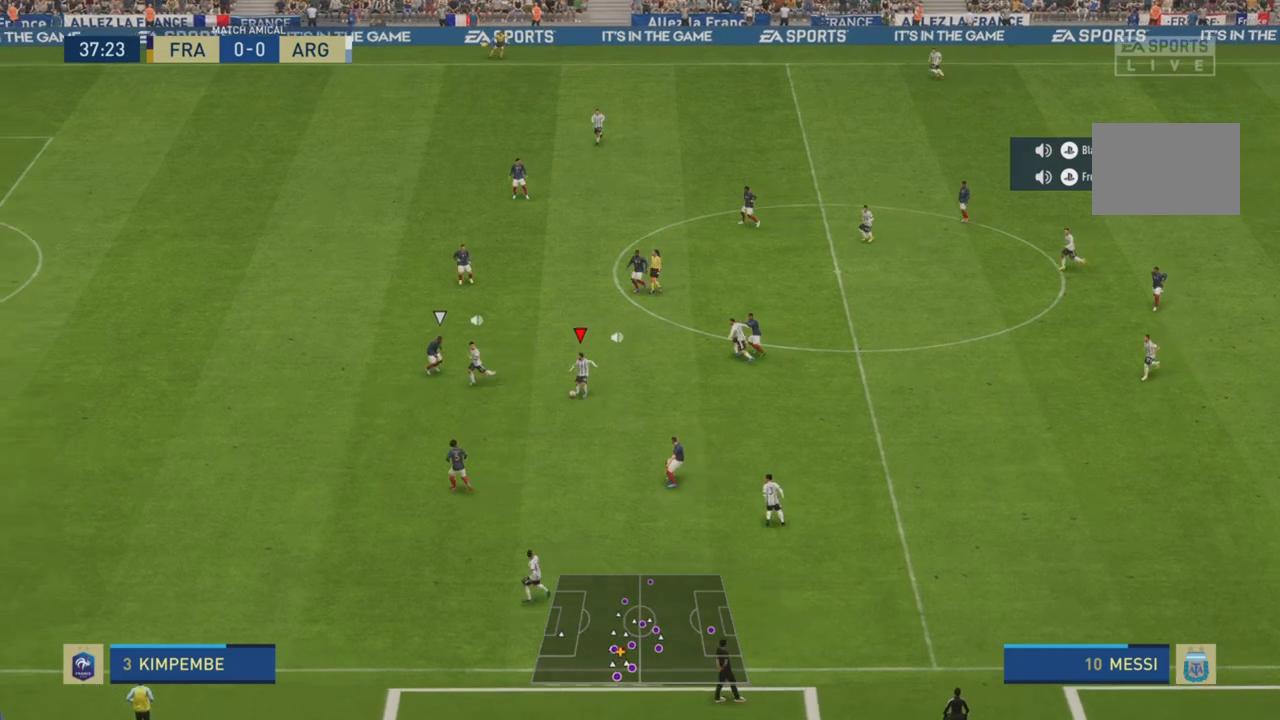
{"buttons": ["R2"], "left_stick": "left", "right_stick": "center", "events": [[184, "left_stick", "left"], [217, "TRIANGLE", "down"], [351, "TRIANGLE", "up"], [367, "R2", "down"]]}
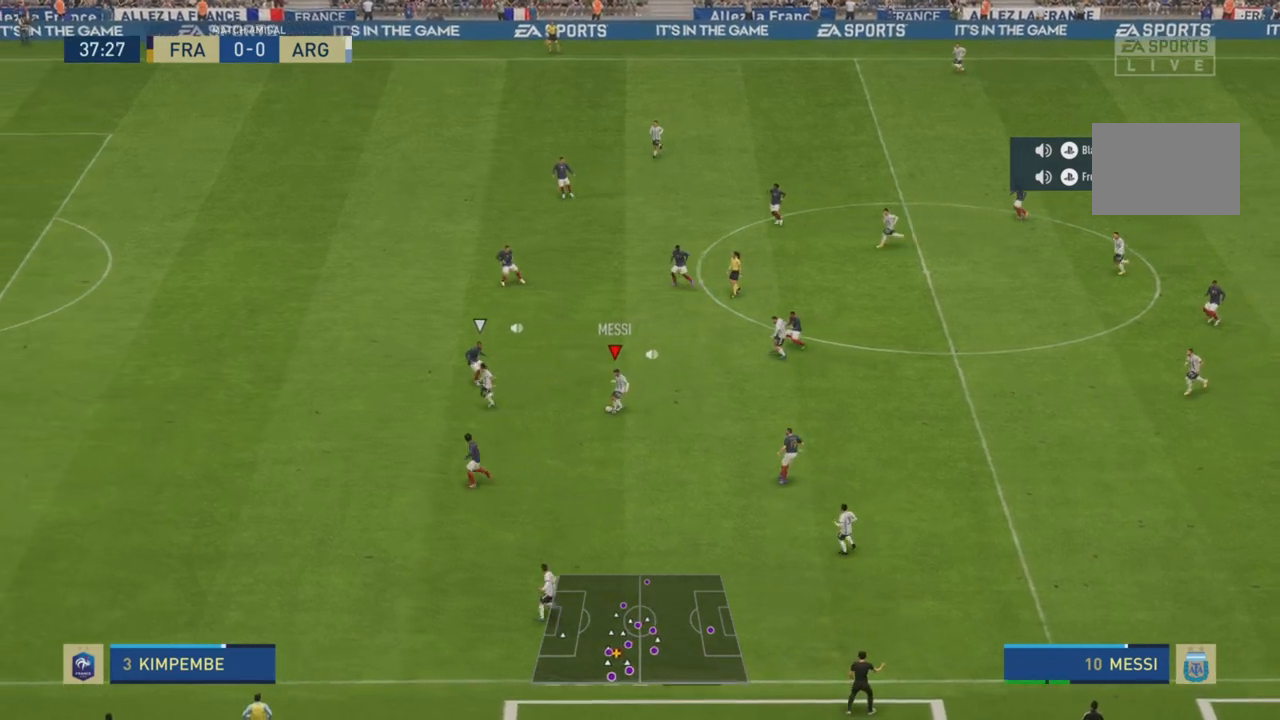
{"buttons": ["R2"], "left_stick": "left", "right_stick": "center", "events": []}